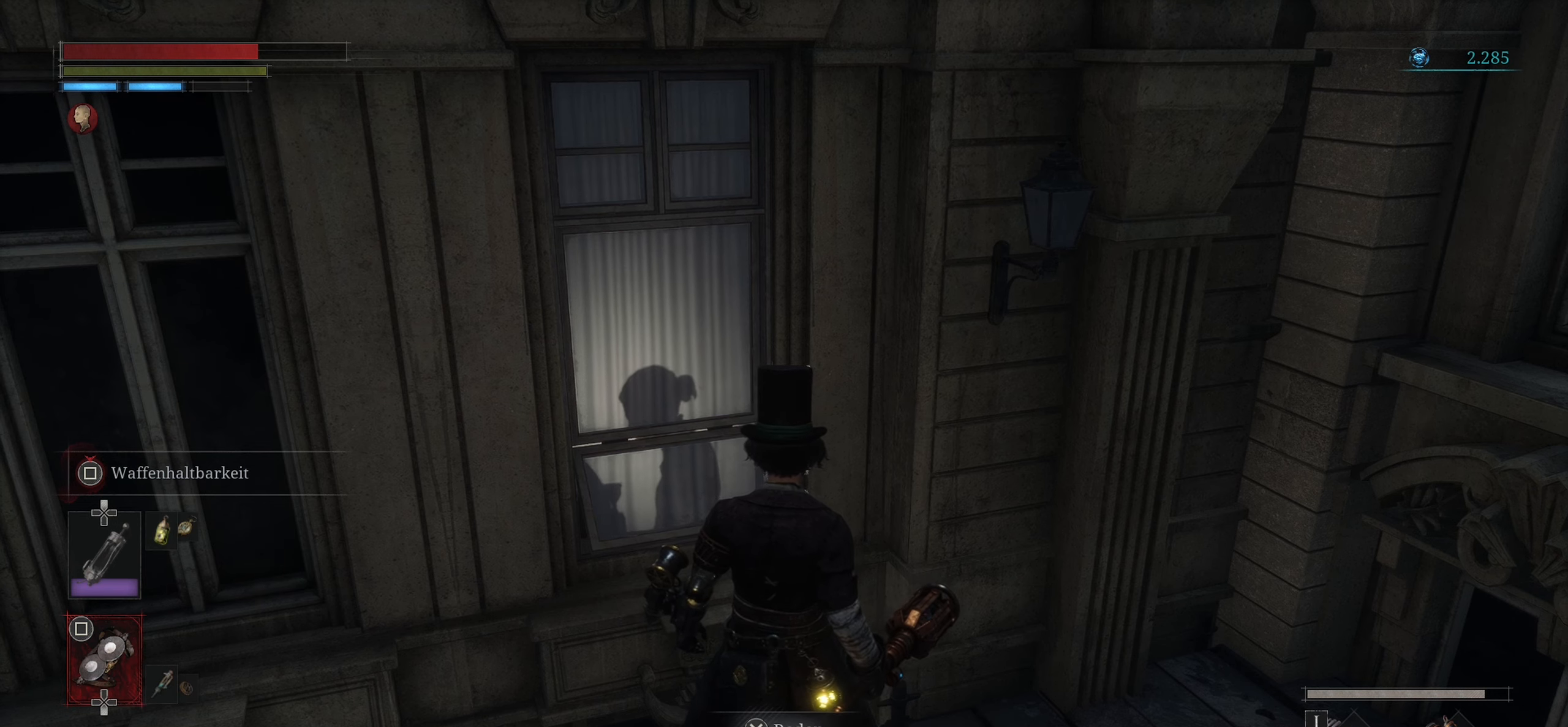
Gameplay with a controller (PlayStation layout); each line is a JSON object with the inputs held at the frame after it. "events" lists button and stick changes between this image and that frame as [ms after this image, input, new state], when the widget could be followed in between.
{"buttons": [], "left_stick": "center", "right_stick": "left", "events": [[84, "right_stick", "left"]]}
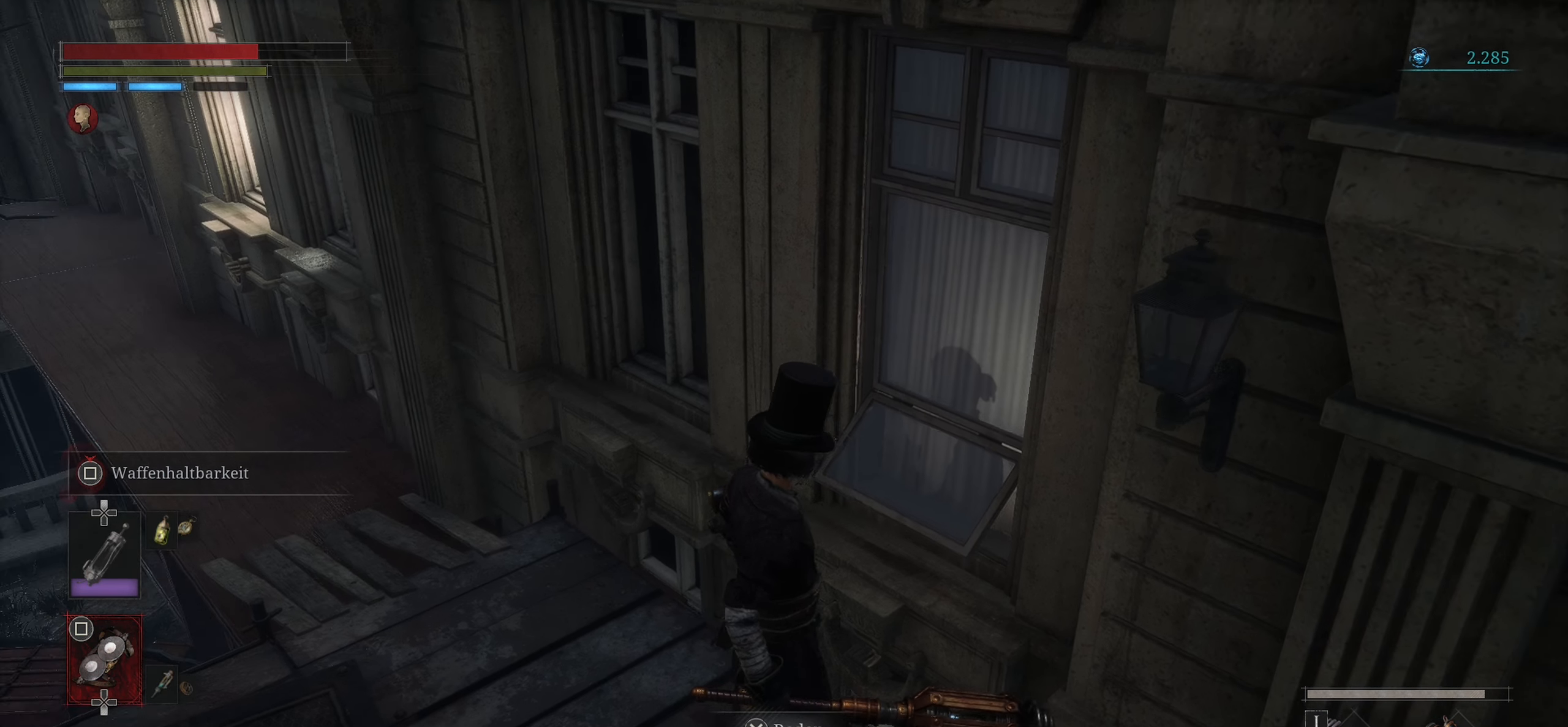
{"buttons": [], "left_stick": "center", "right_stick": "center", "events": [[16, "right_stick", "center"]]}
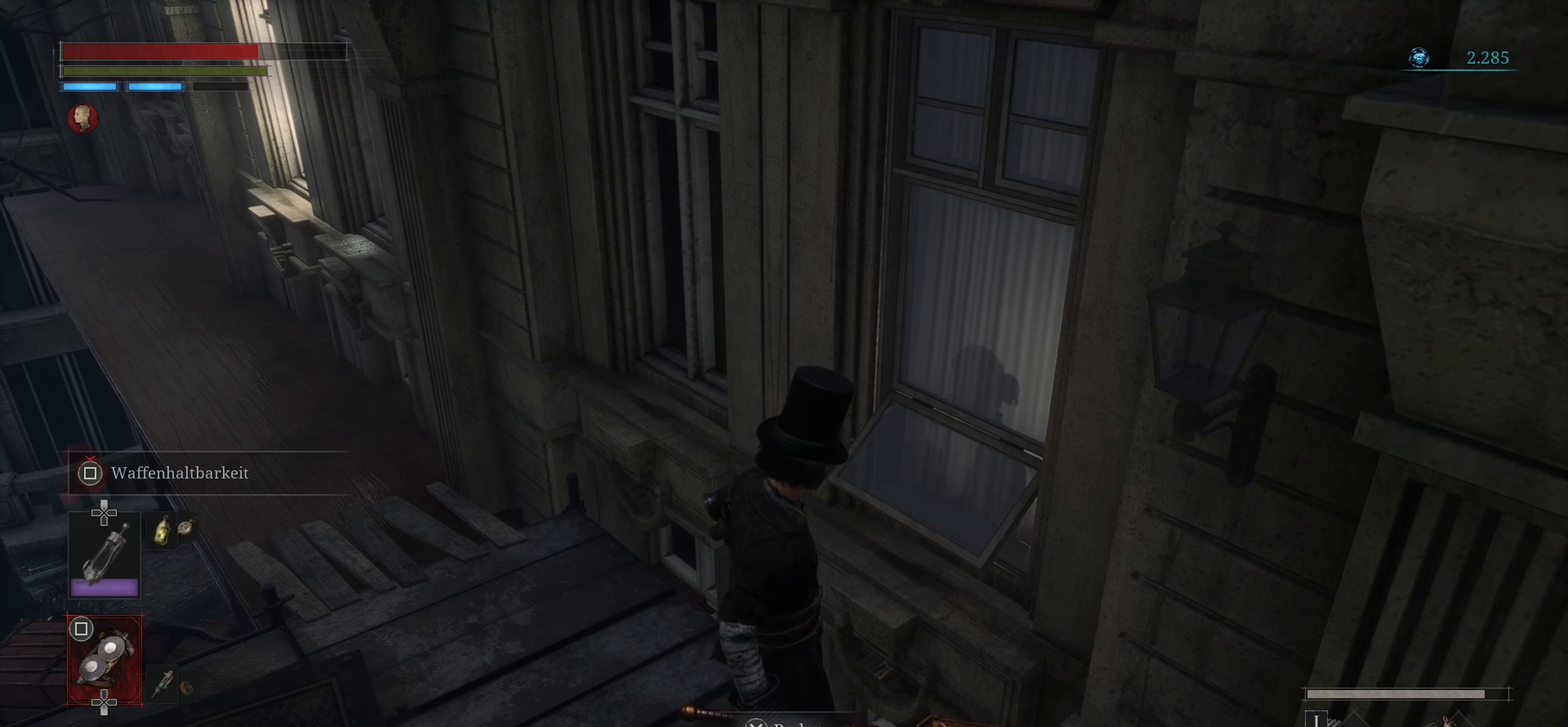
{"buttons": [], "left_stick": "center", "right_stick": "center", "events": []}
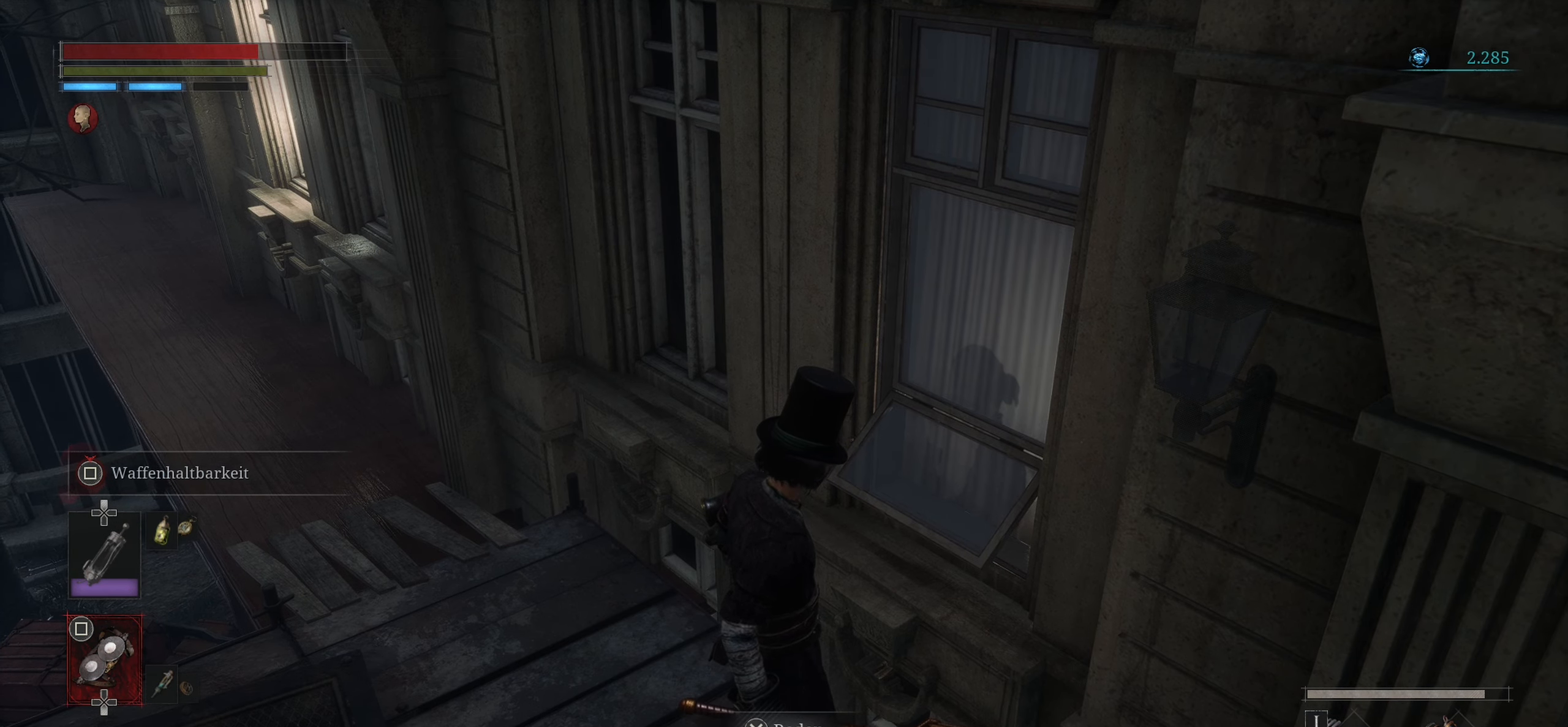
{"buttons": [], "left_stick": "center", "right_stick": "center", "events": []}
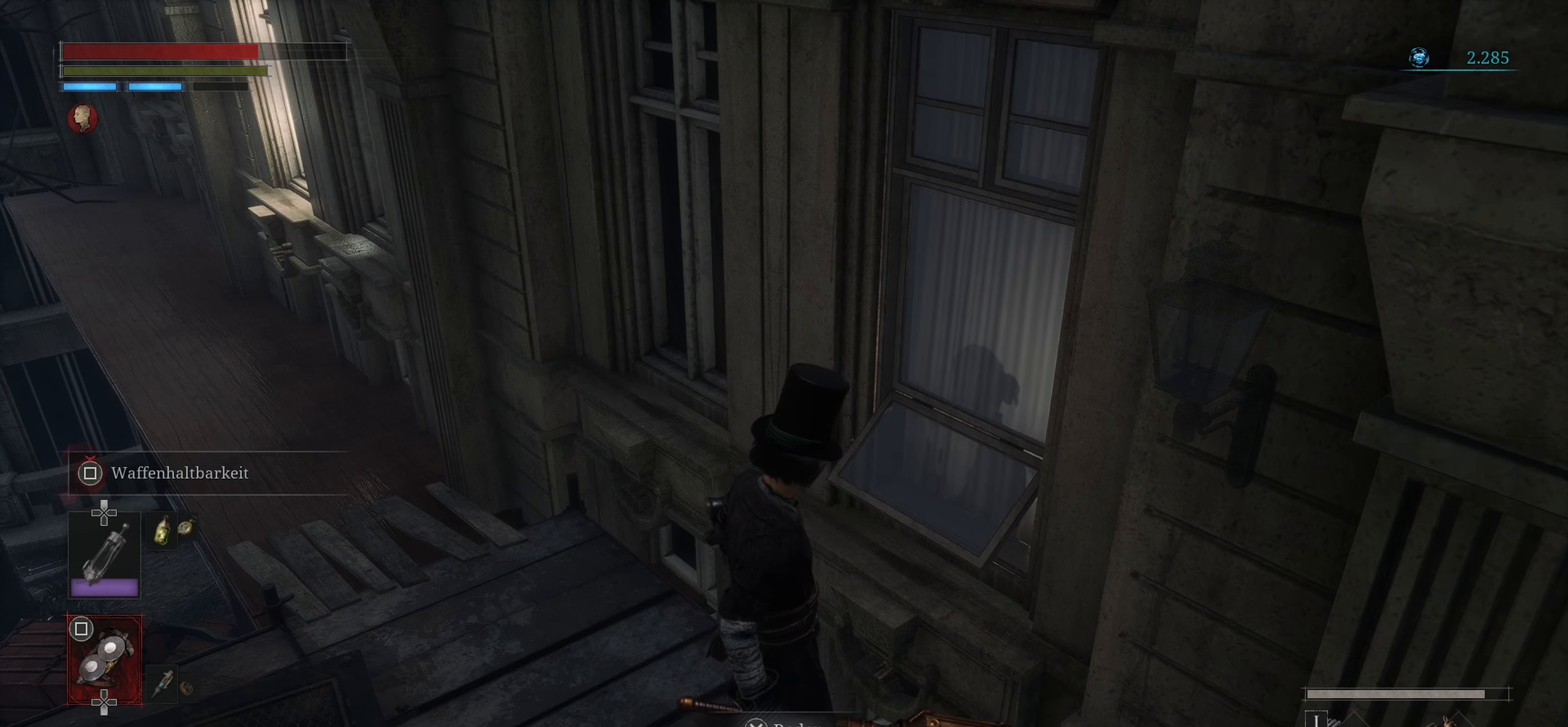
{"buttons": [], "left_stick": "center", "right_stick": "center", "events": [[367, "CROSS", "down"], [451, "CROSS", "up"]]}
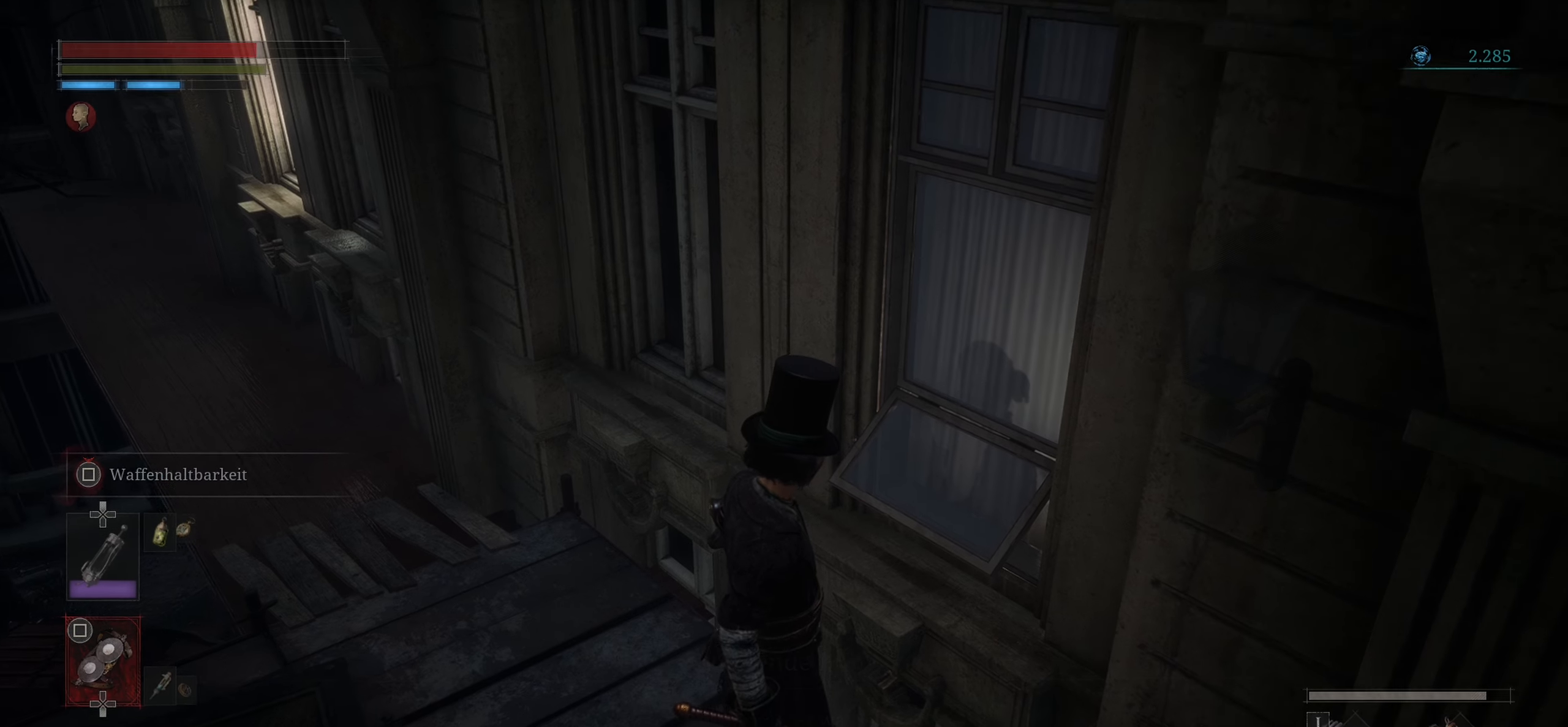
{"buttons": [], "left_stick": "center", "right_stick": "center", "events": []}
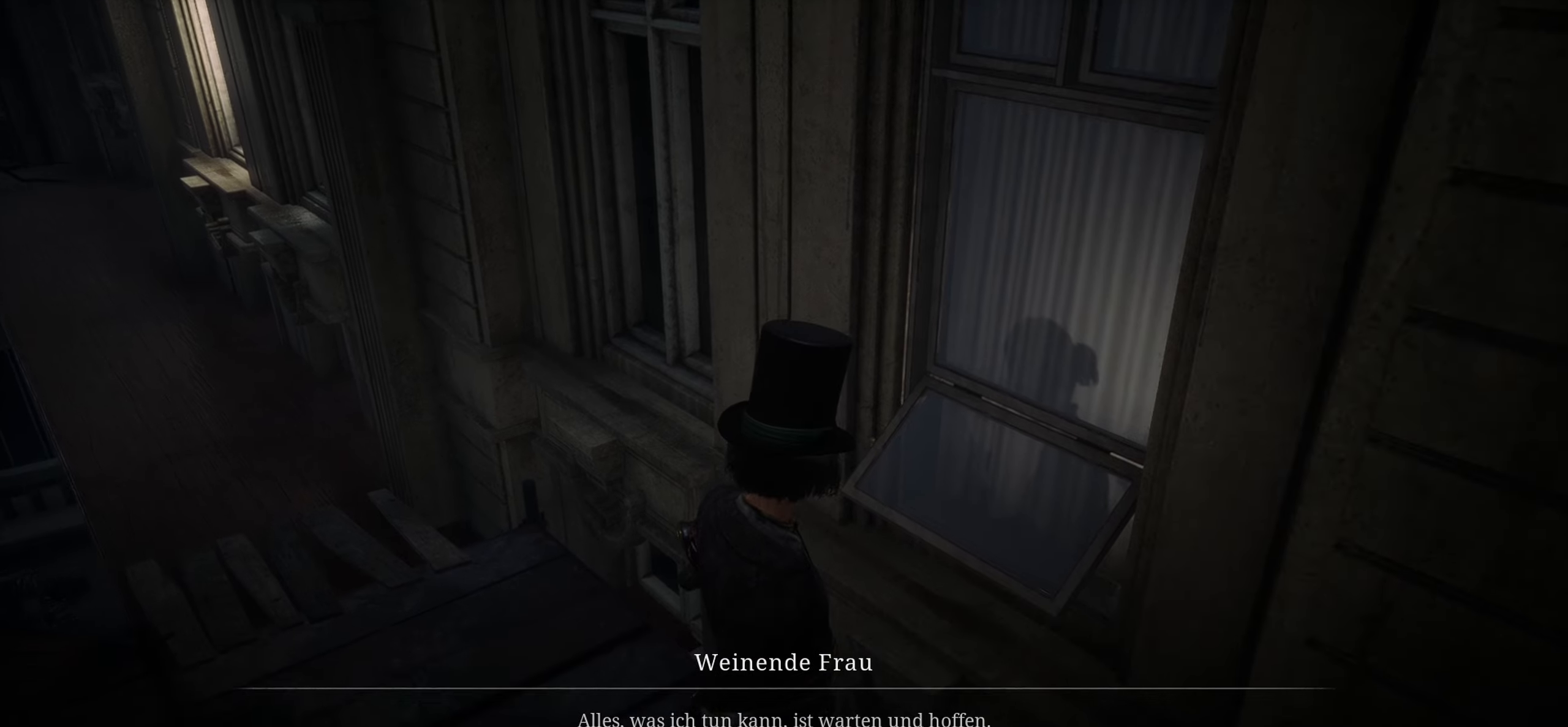
{"buttons": [], "left_stick": "center", "right_stick": "center", "events": []}
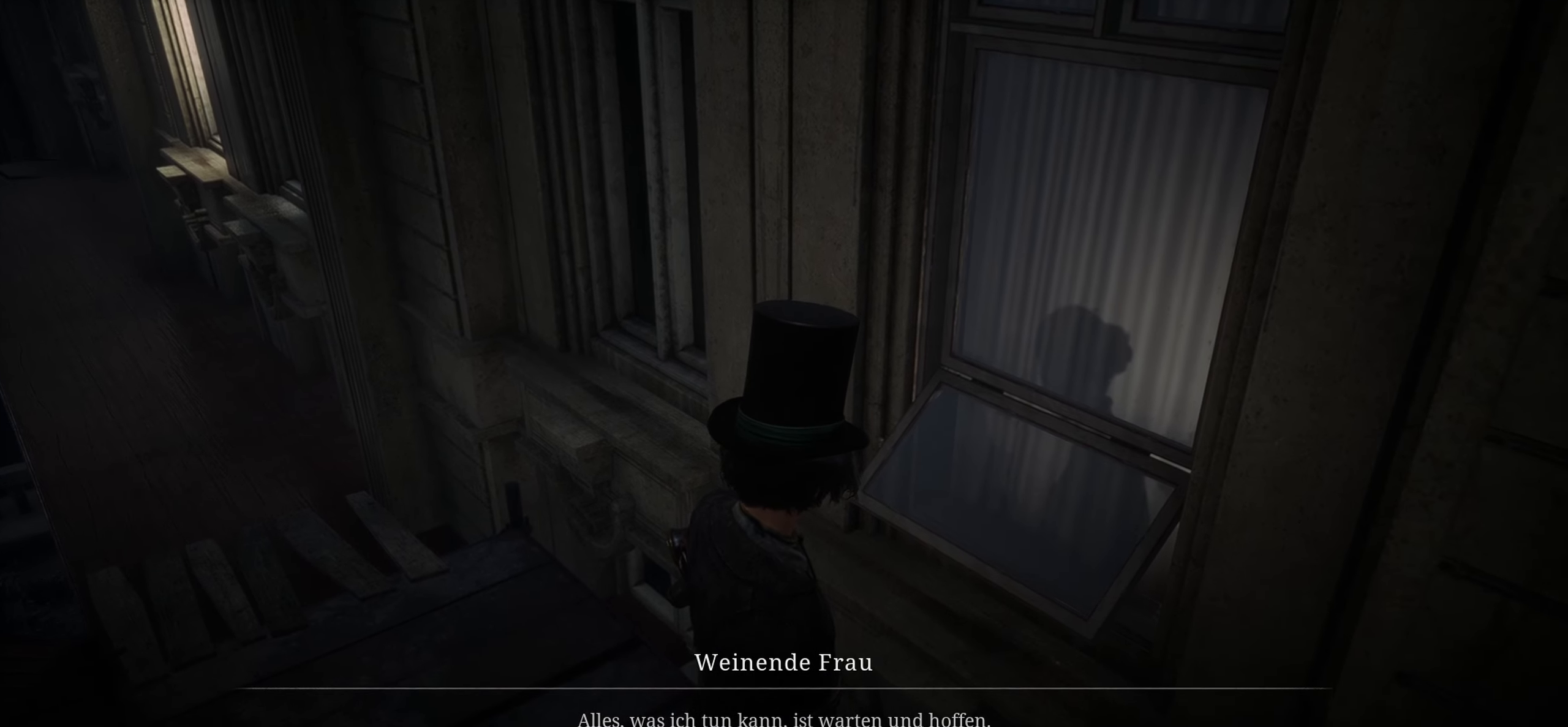
{"buttons": [], "left_stick": "center", "right_stick": "center", "events": []}
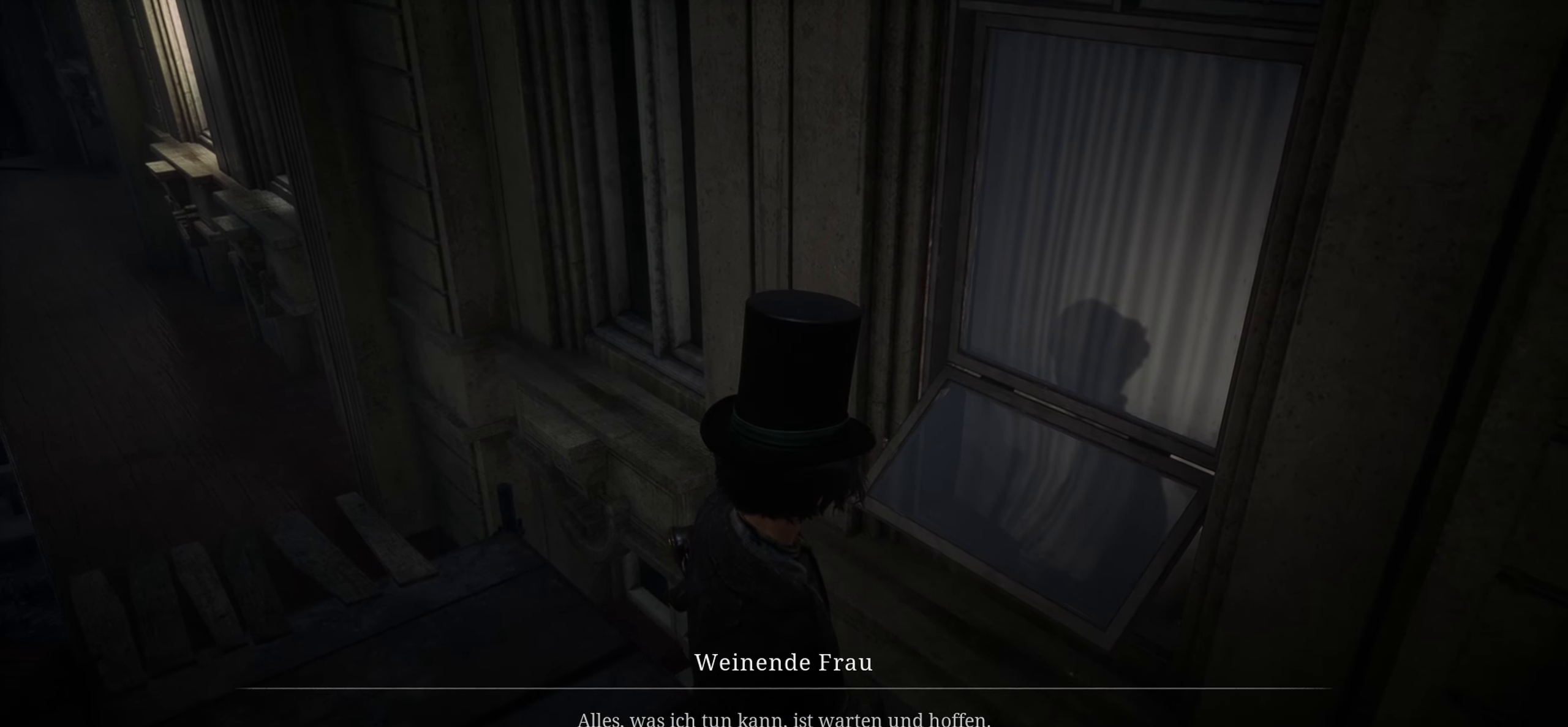
{"buttons": [], "left_stick": "center", "right_stick": "center", "events": []}
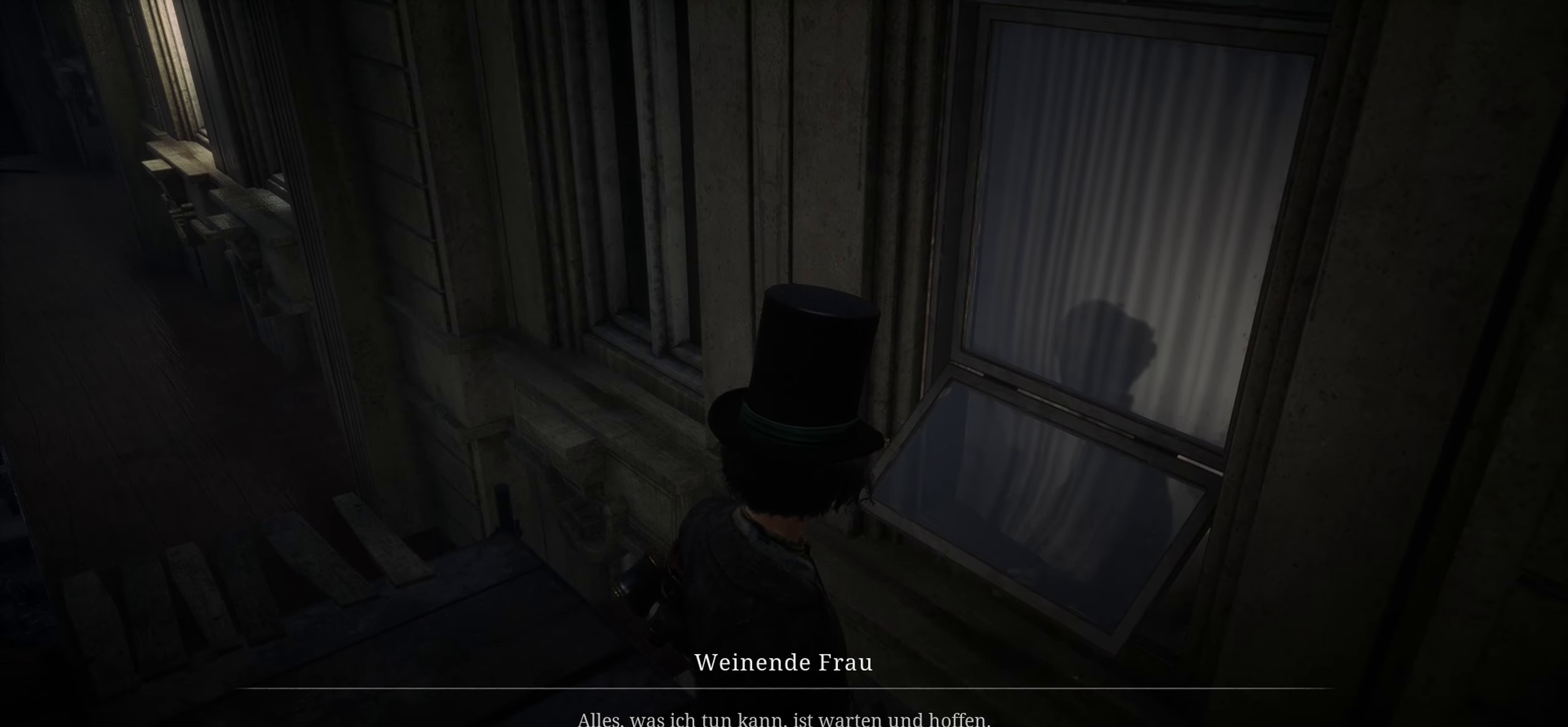
{"buttons": [], "left_stick": "center", "right_stick": "center", "events": []}
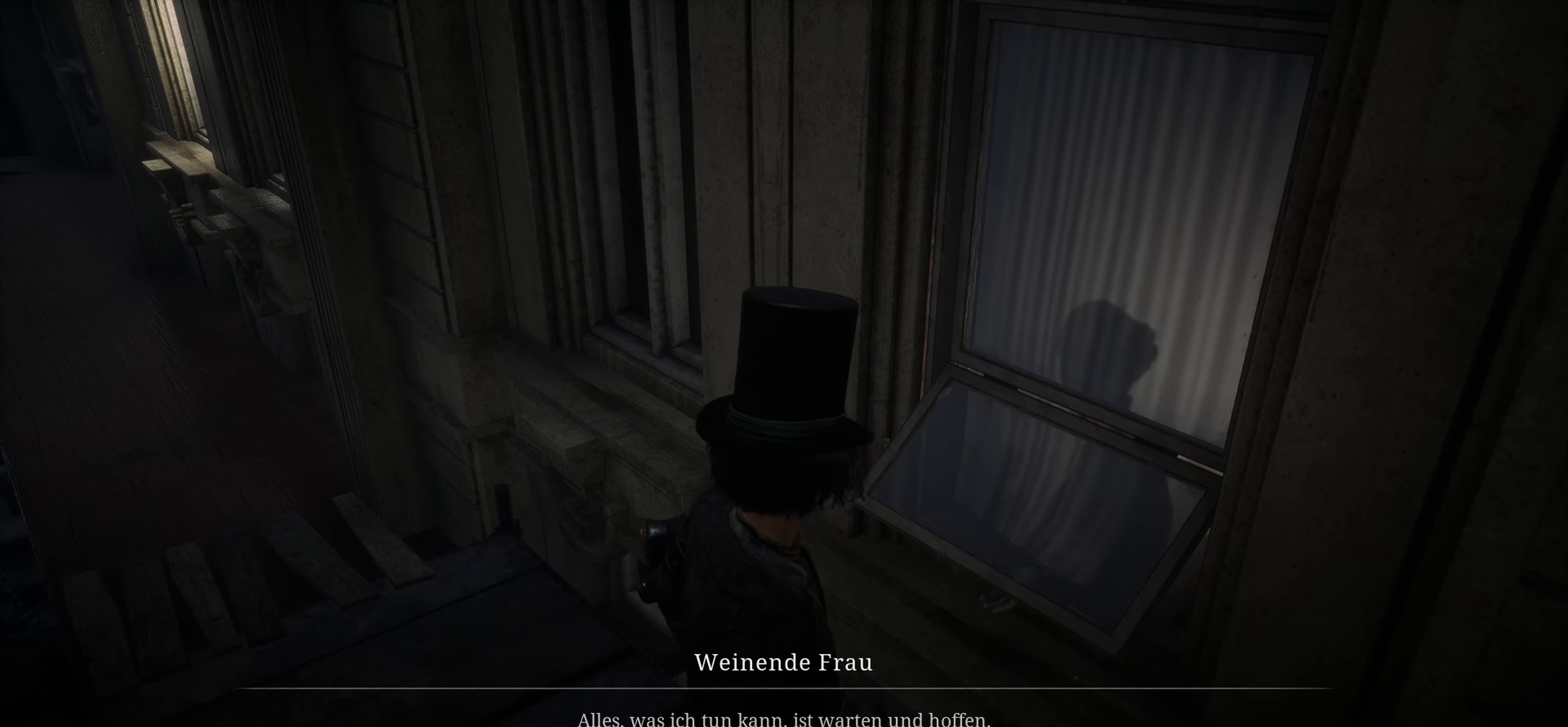
{"buttons": [], "left_stick": "center", "right_stick": "center", "events": []}
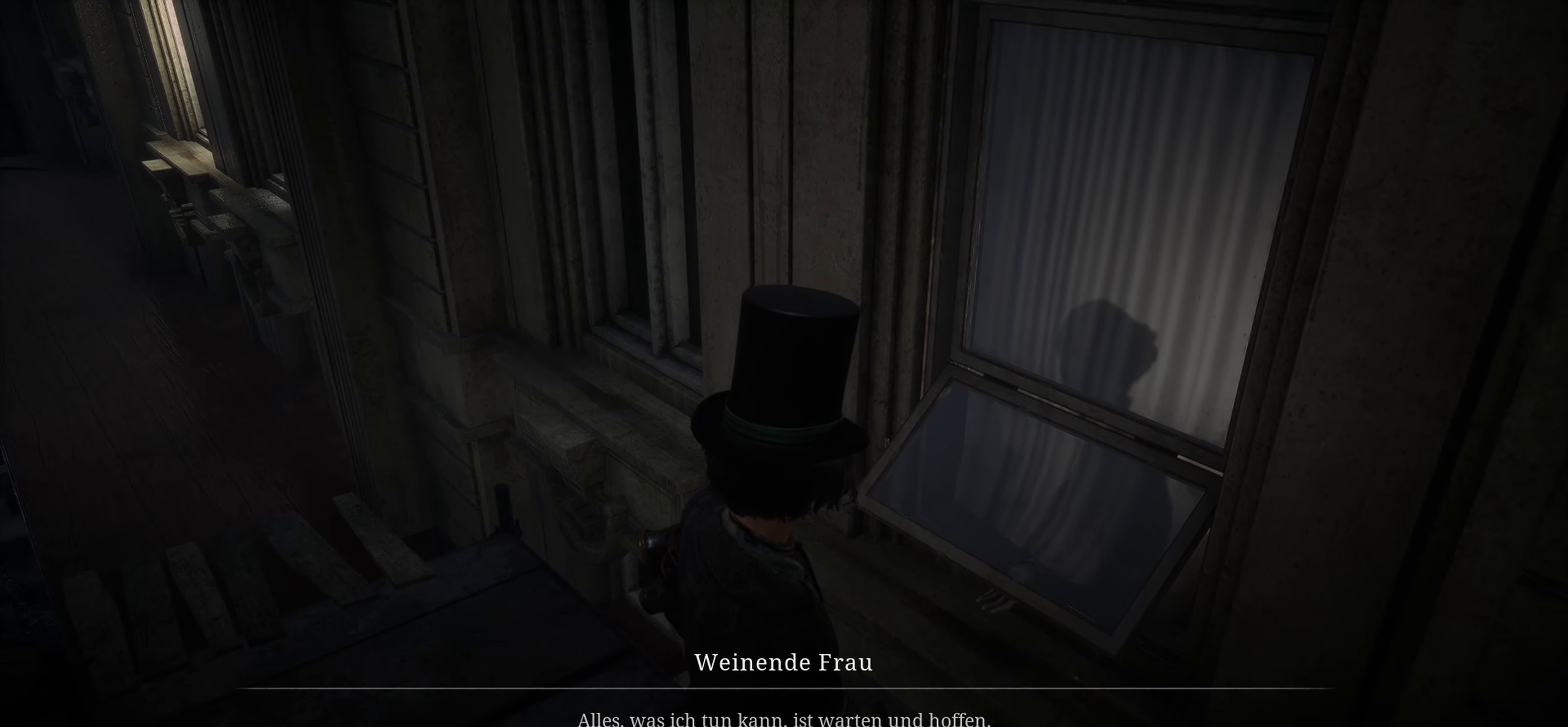
{"buttons": [], "left_stick": "center", "right_stick": "center", "events": [[250, "CROSS", "down"], [367, "CROSS", "up"]]}
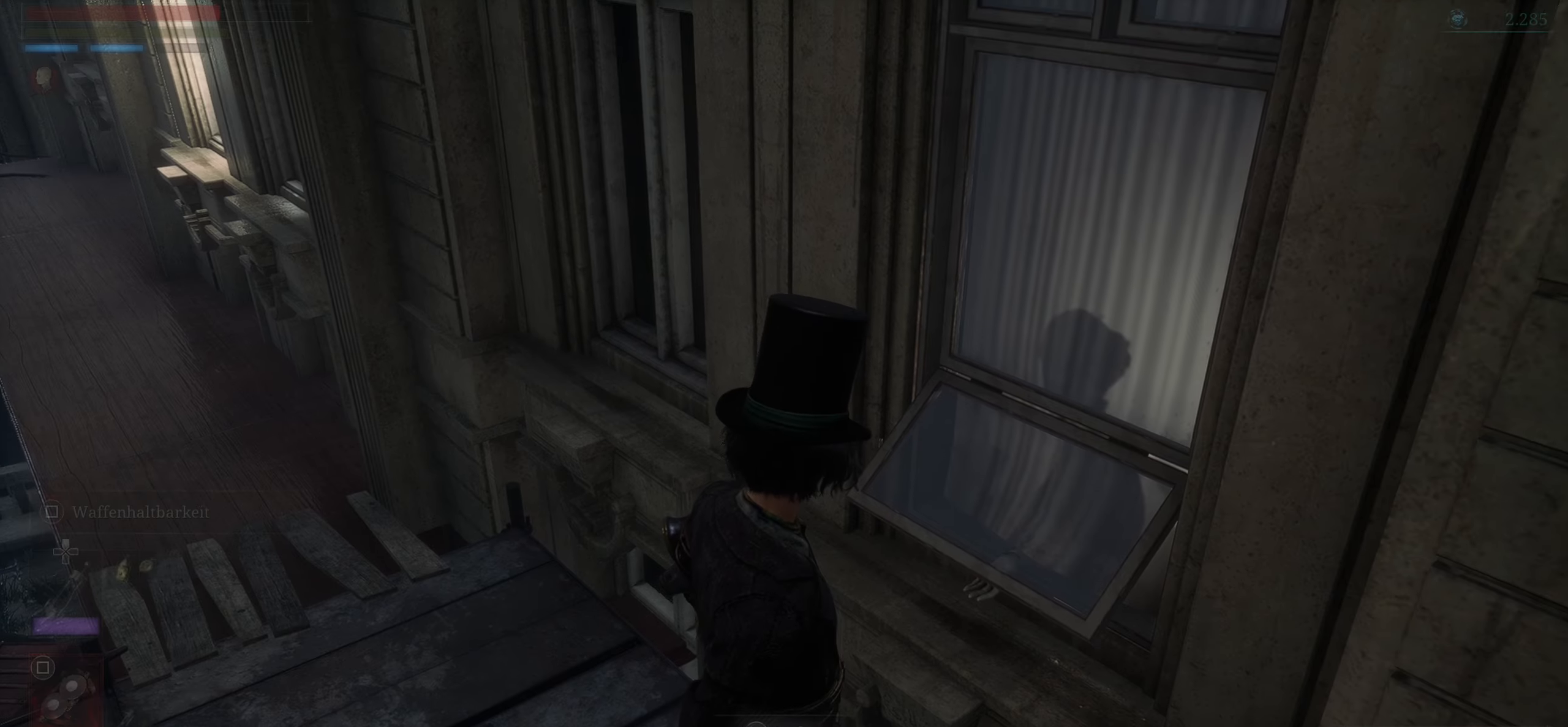
{"buttons": [], "left_stick": "center", "right_stick": "left", "events": [[483, "right_stick", "left"]]}
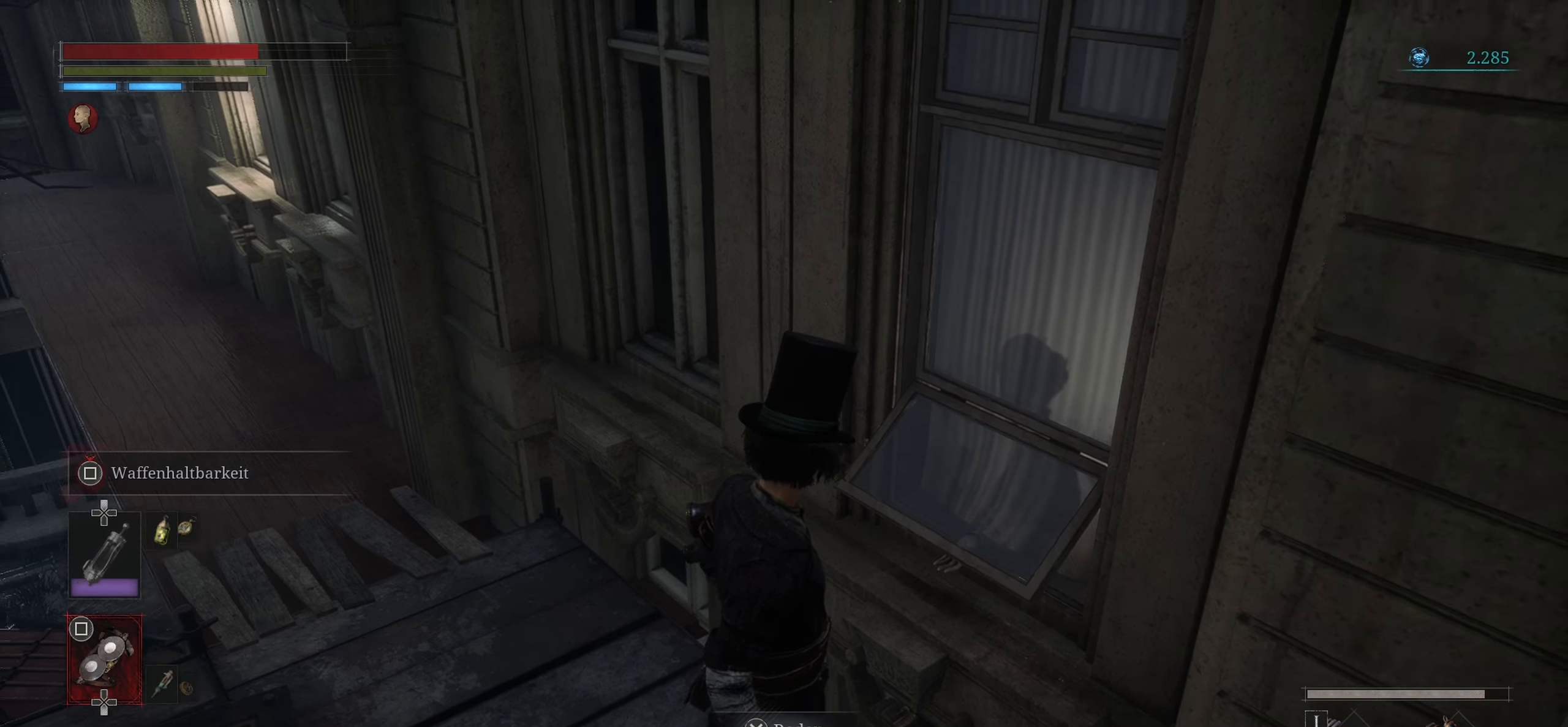
{"buttons": [], "left_stick": "center", "right_stick": "left", "events": [[50, "left_stick", "left"], [100, "left_stick", "up-left"], [334, "left_stick", "up"], [334, "right_stick", "center"], [434, "left_stick", "center"], [501, "right_stick", "left"]]}
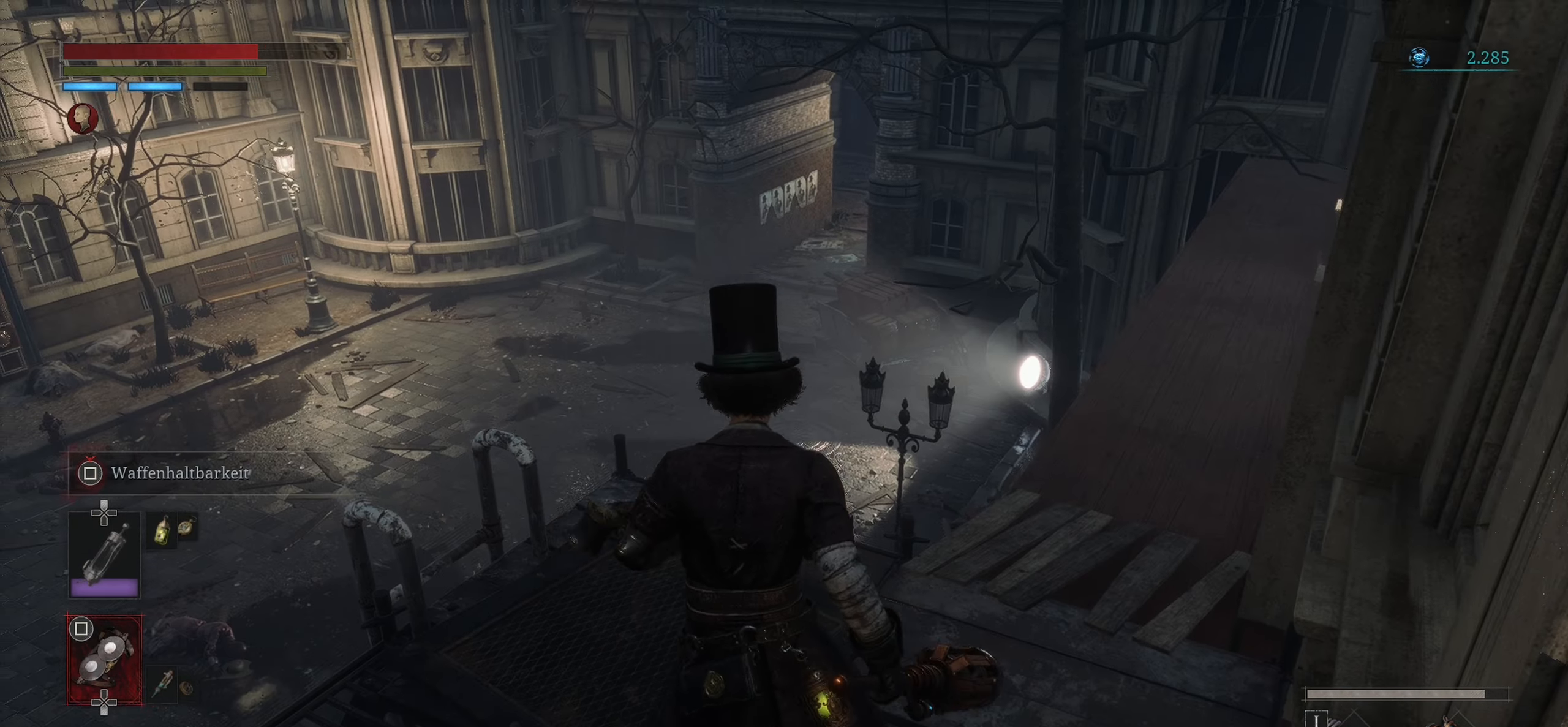
{"buttons": [], "left_stick": "center", "right_stick": "center", "events": [[250, "right_stick", "center"]]}
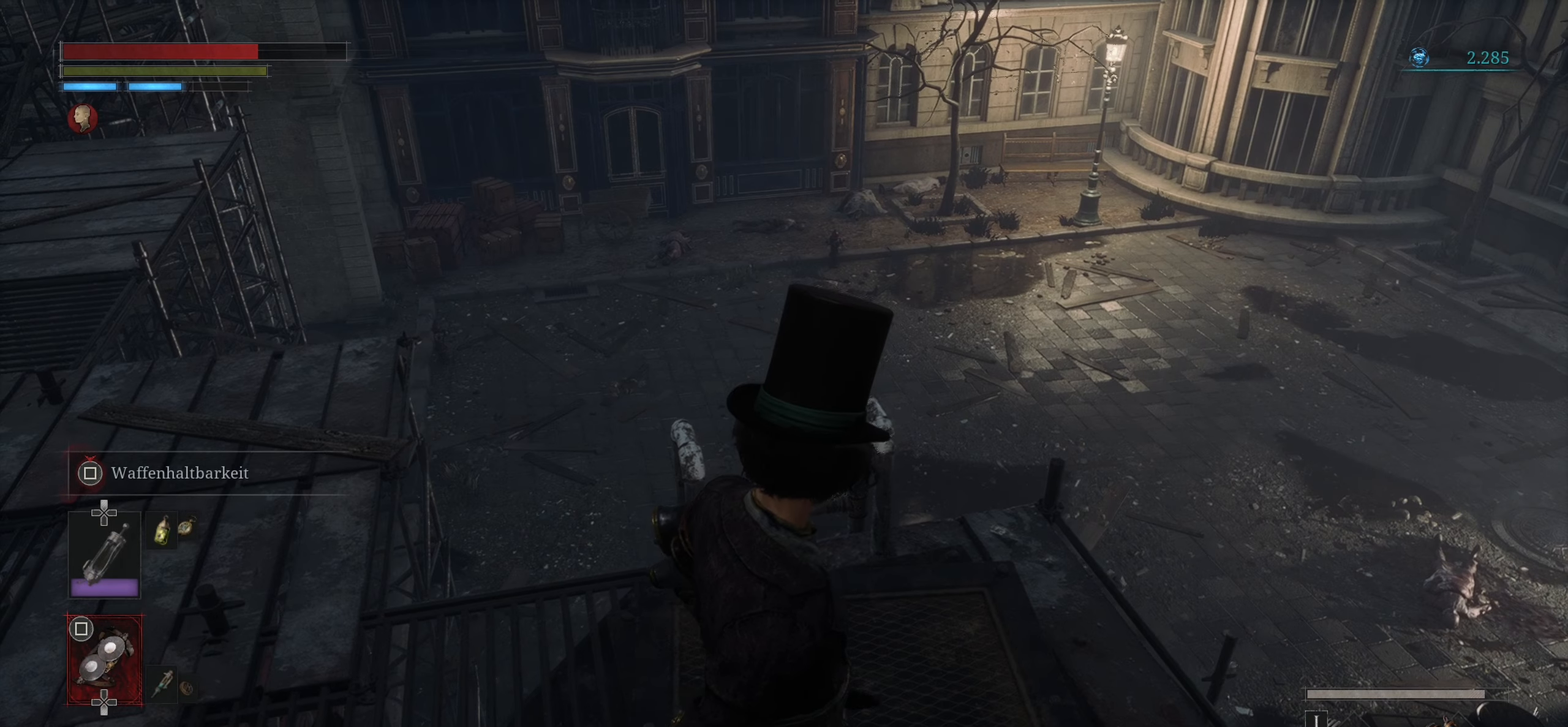
{"buttons": [], "left_stick": "up", "right_stick": "center", "events": [[33, "right_stick", "right"], [83, "left_stick", "up-right"], [434, "right_stick", "center"], [467, "left_stick", "up"]]}
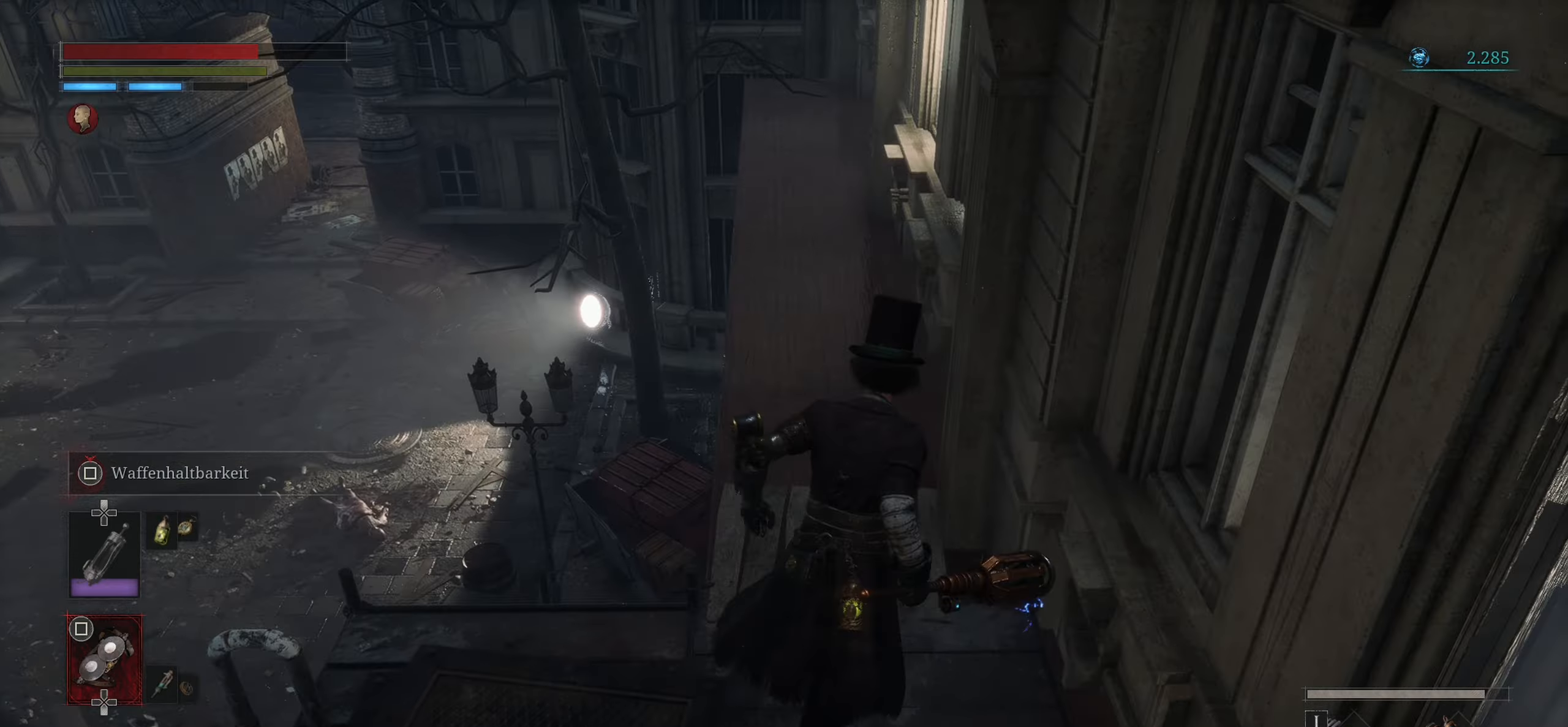
{"buttons": [], "left_stick": "up", "right_stick": "center", "events": []}
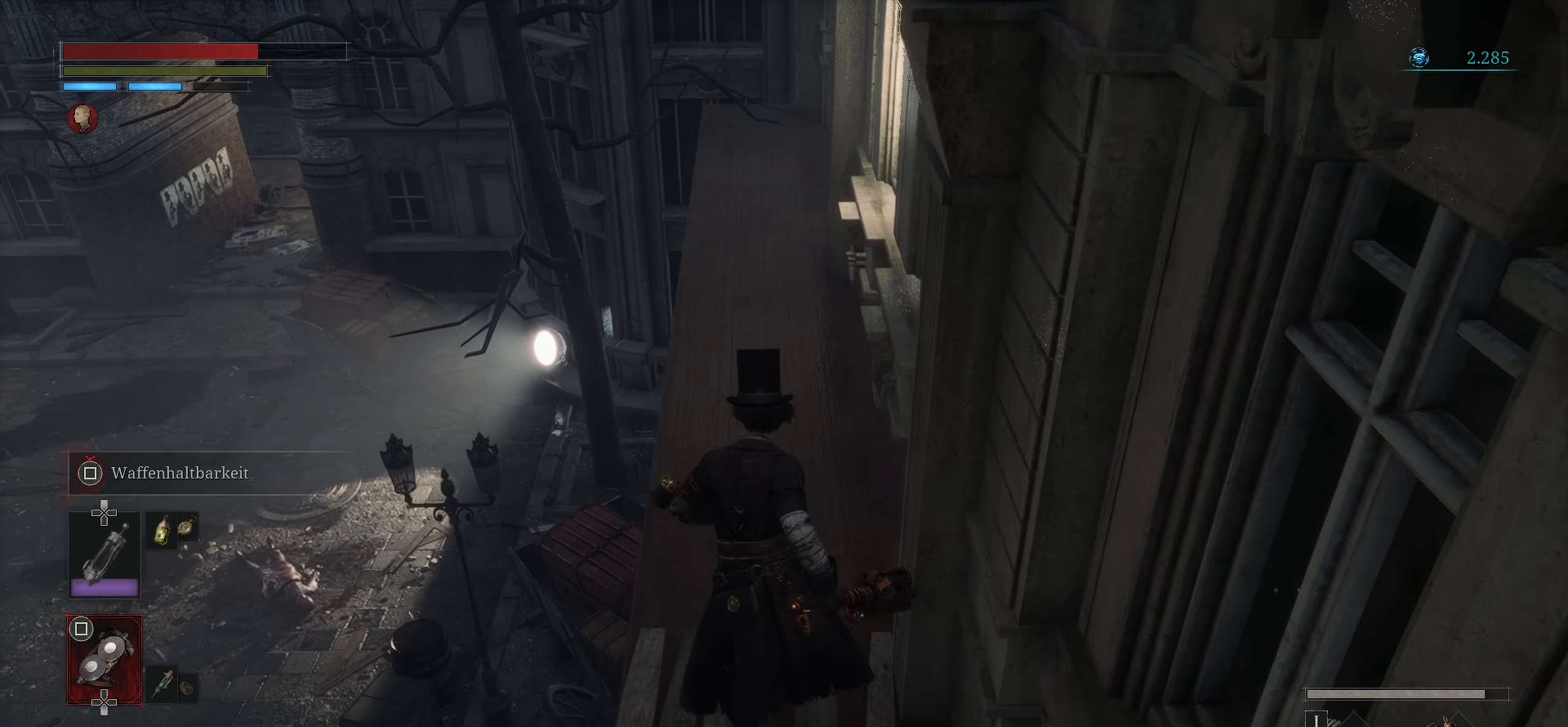
{"buttons": [], "left_stick": "up", "right_stick": "center", "events": [[50, "right_stick", "up-right"], [233, "right_stick", "center"]]}
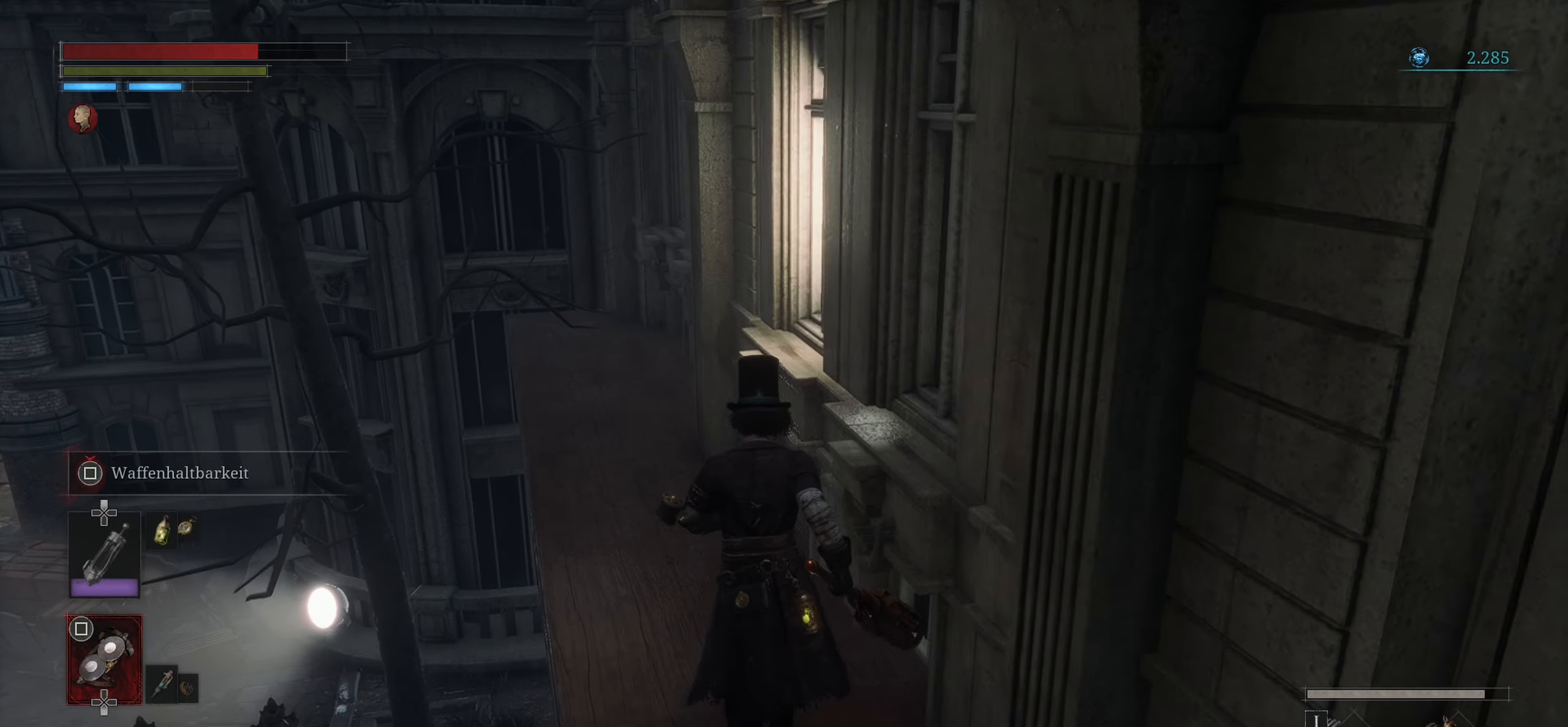
{"buttons": [], "left_stick": "up-left", "right_stick": "center", "events": [[34, "right_stick", "up-right"], [217, "left_stick", "up-left"], [234, "right_stick", "center"]]}
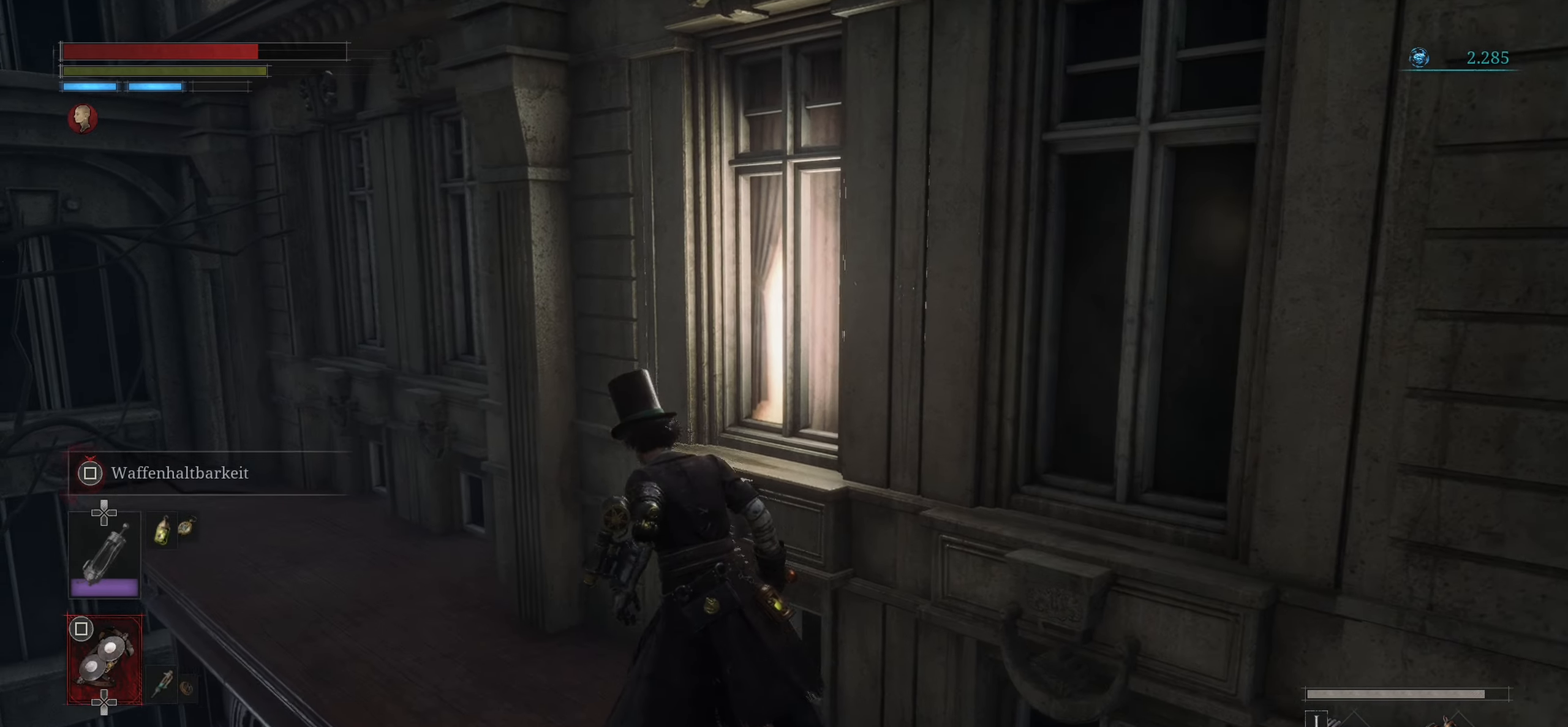
{"buttons": [], "left_stick": "up-right", "right_stick": "center", "events": [[50, "right_stick", "right"], [283, "right_stick", "center"], [433, "left_stick", "up-right"]]}
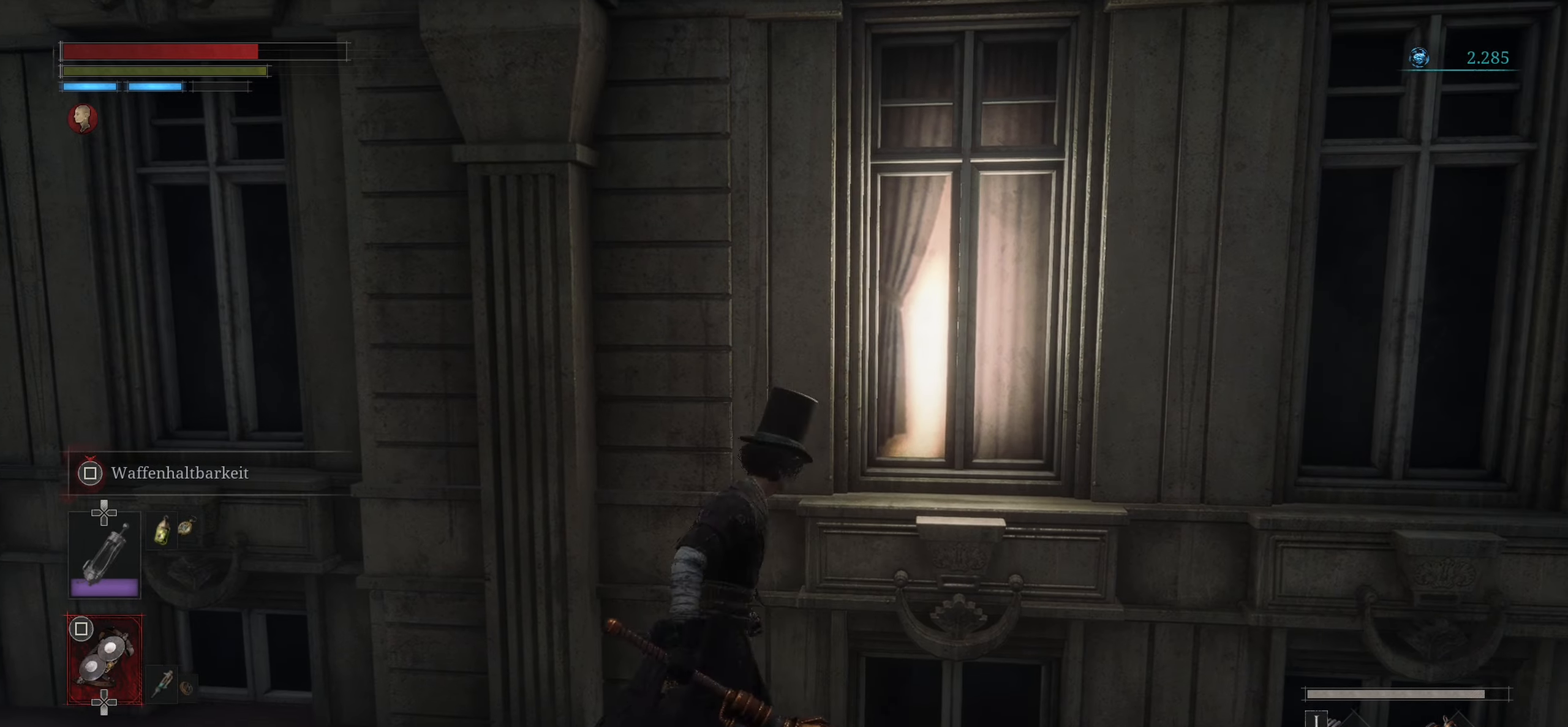
{"buttons": [], "left_stick": "up-left", "right_stick": "down-left", "events": [[217, "left_stick", "up-left"], [250, "right_stick", "left"], [467, "right_stick", "down-left"]]}
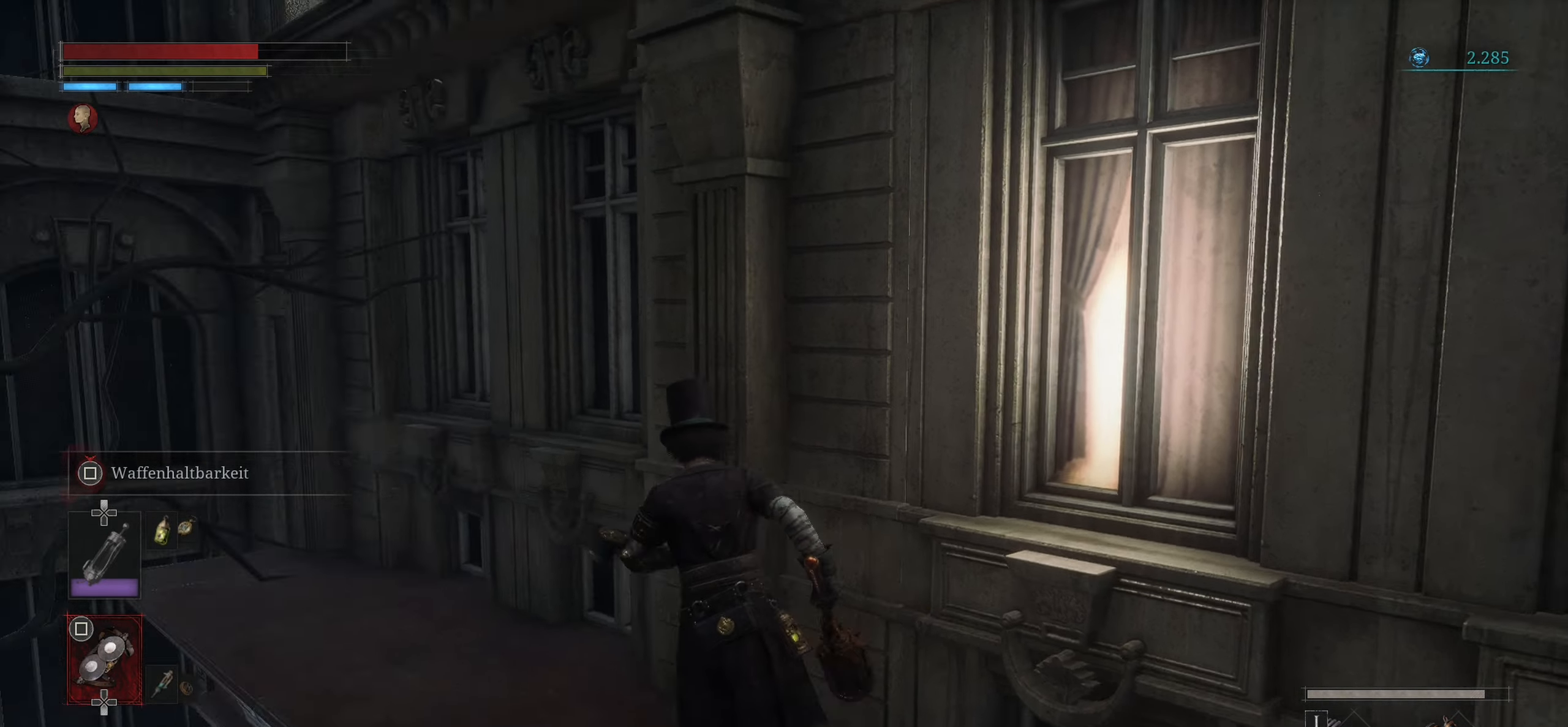
{"buttons": [], "left_stick": "up", "right_stick": "down", "events": [[267, "right_stick", "center"], [317, "left_stick", "up"], [433, "right_stick", "down"]]}
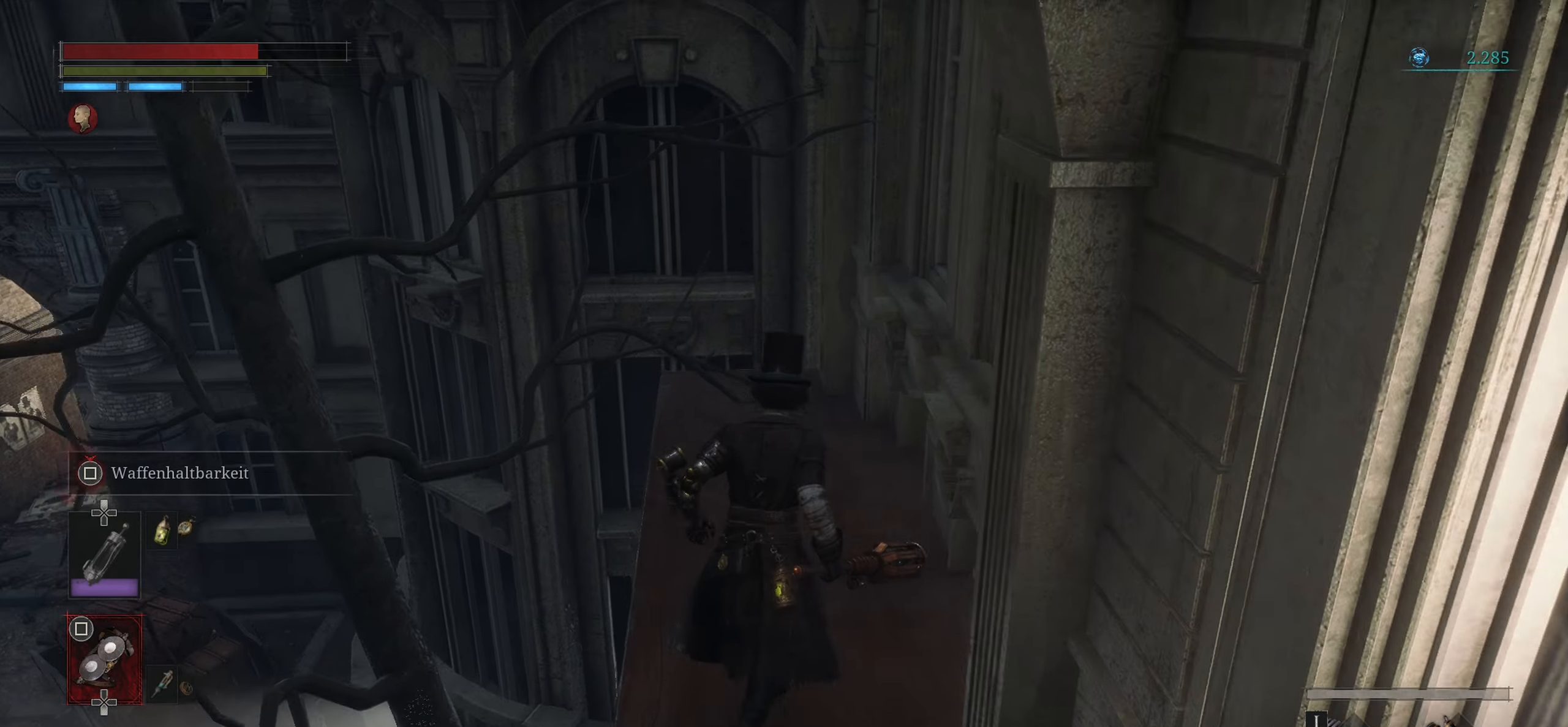
{"buttons": [], "left_stick": "up-right", "right_stick": "down-left", "events": [[300, "right_stick", "down-left"], [467, "left_stick", "up-right"]]}
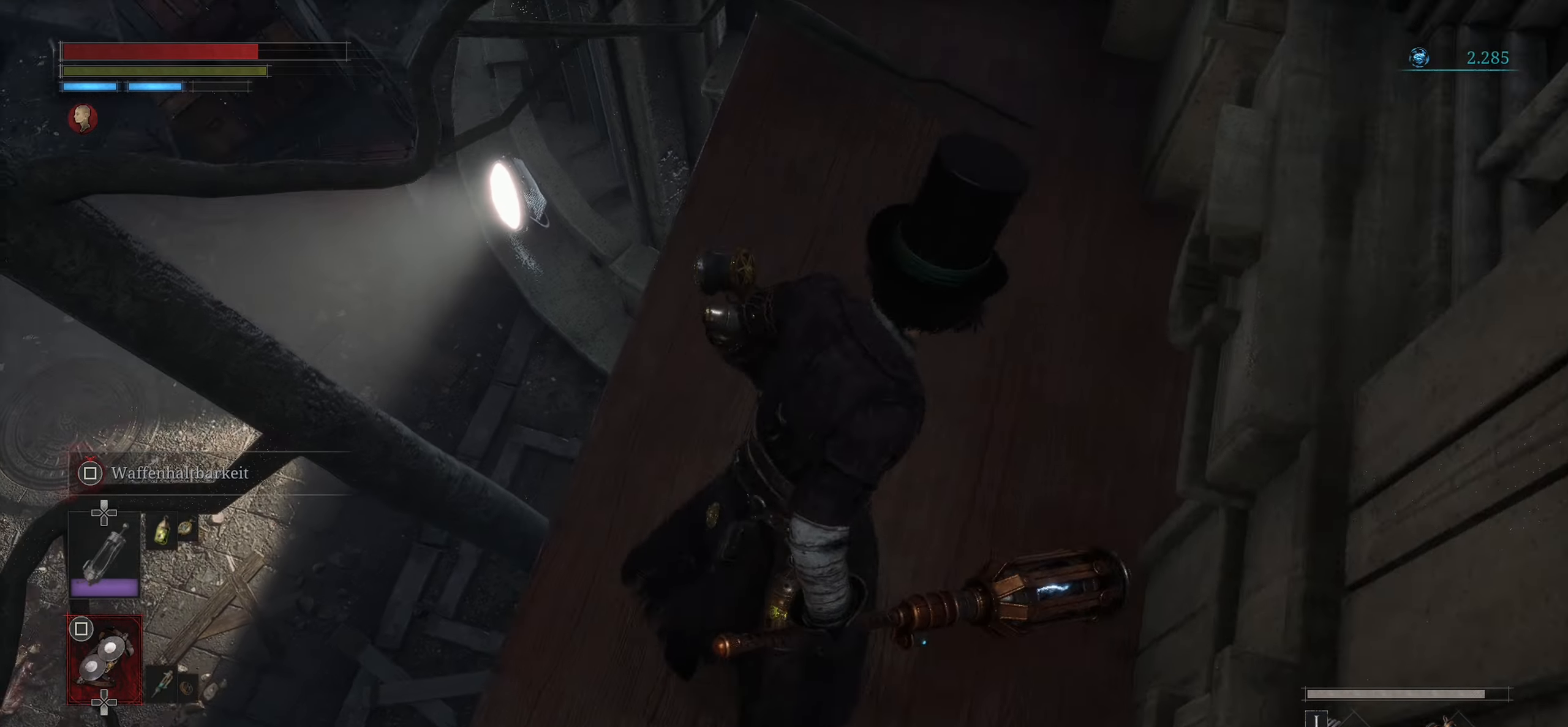
{"buttons": [], "left_stick": "up-left", "right_stick": "up-left", "events": [[16, "left_stick", "right"], [16, "right_stick", "center"], [100, "right_stick", "left"], [116, "left_stick", "down"], [200, "left_stick", "down-left"], [250, "right_stick", "up-left"], [333, "left_stick", "left"], [500, "left_stick", "up-left"]]}
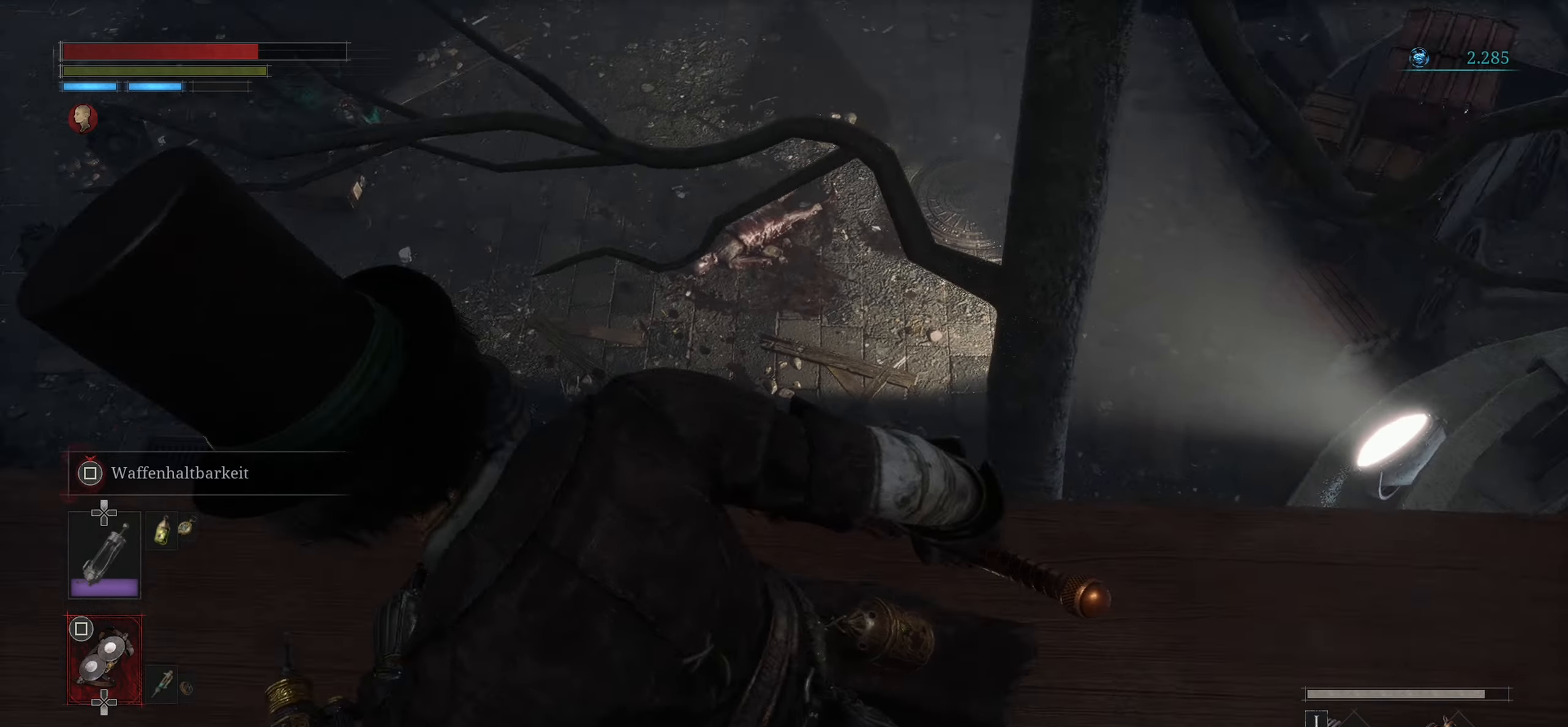
{"buttons": [], "left_stick": "up-left", "right_stick": "up-left", "events": []}
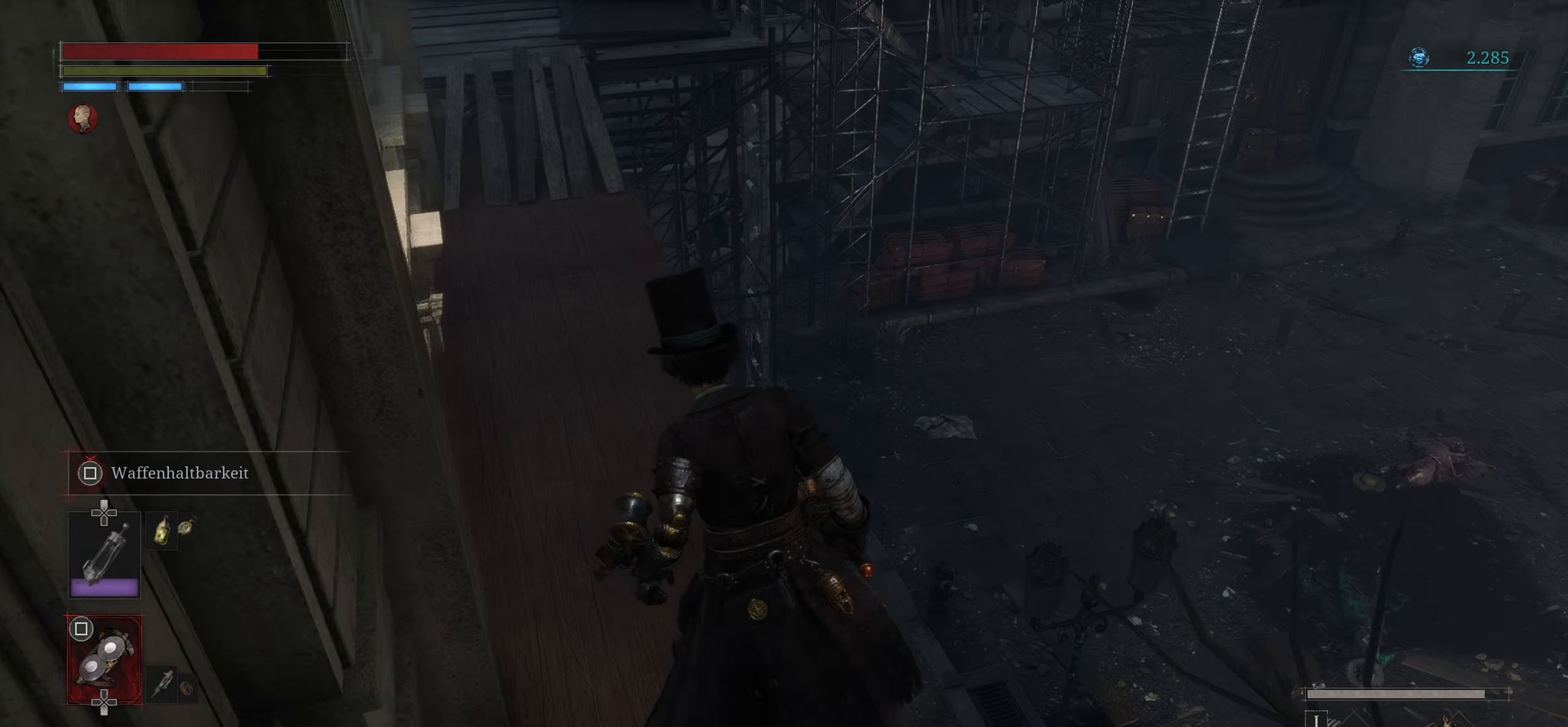
{"buttons": [], "left_stick": "up", "right_stick": "center", "events": [[217, "left_stick", "up"], [383, "right_stick", "center"]]}